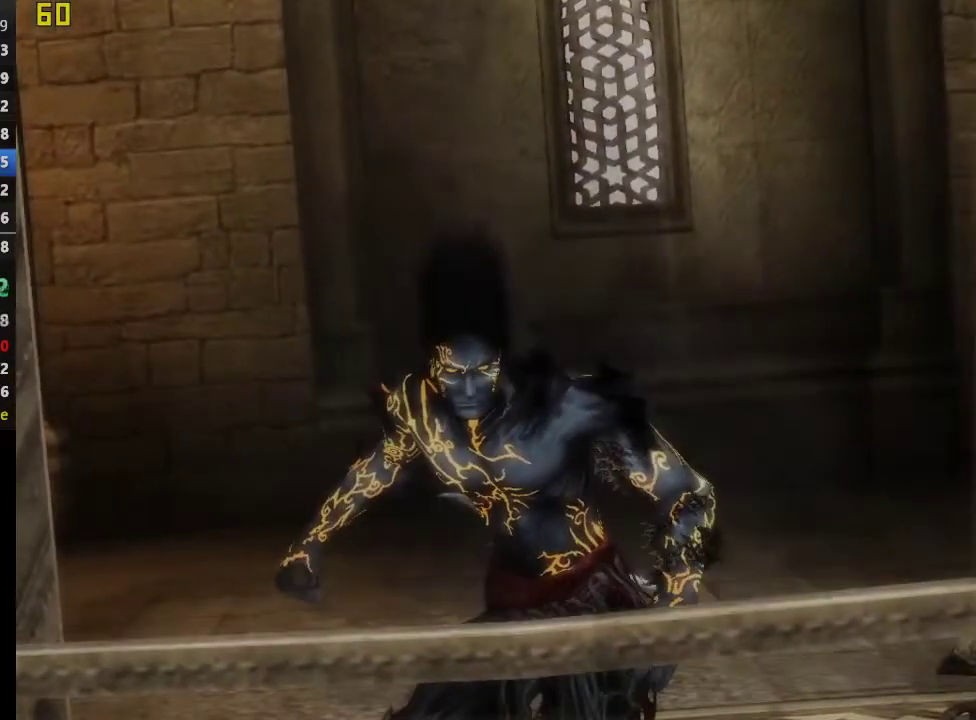
Gameplay with a controller (PlayStation layout); each line is a JSON object with the inputs held at the frame after it. "events" lists button and stick changes between this image and that frame as [ms after this image, input, new state], when the widget could be followed in between. This overlay highlights the sticks when they move; stick clicks (L3 R3) are not distinguishable.
{"buttons": [], "left_stick": "up", "right_stick": "center", "events": [[300, "left_stick", "up"]]}
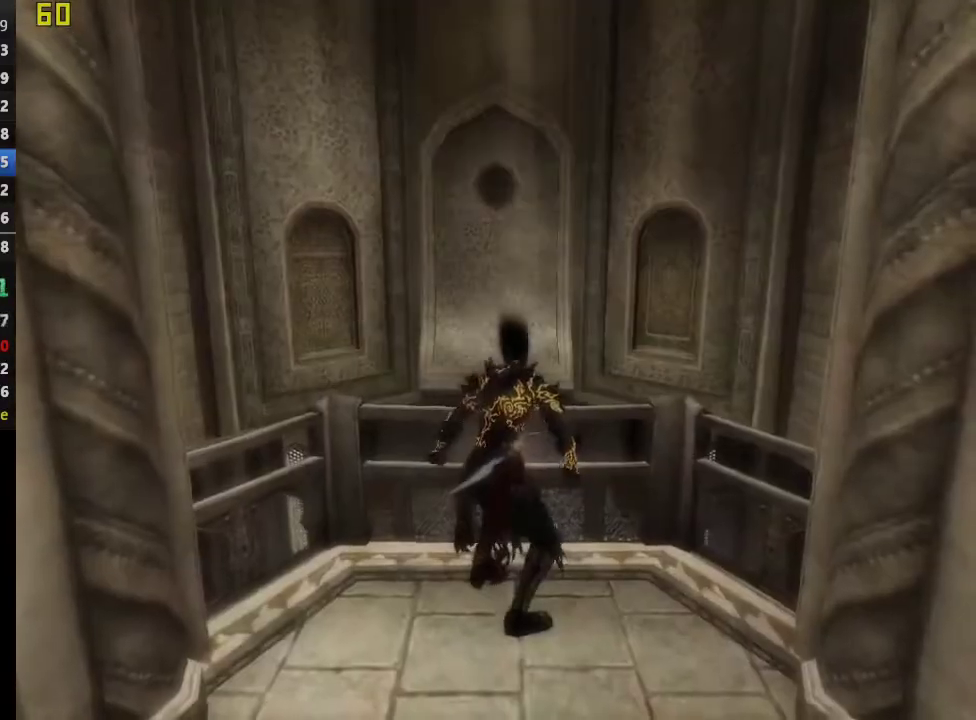
{"buttons": [], "left_stick": "up", "right_stick": "center", "events": []}
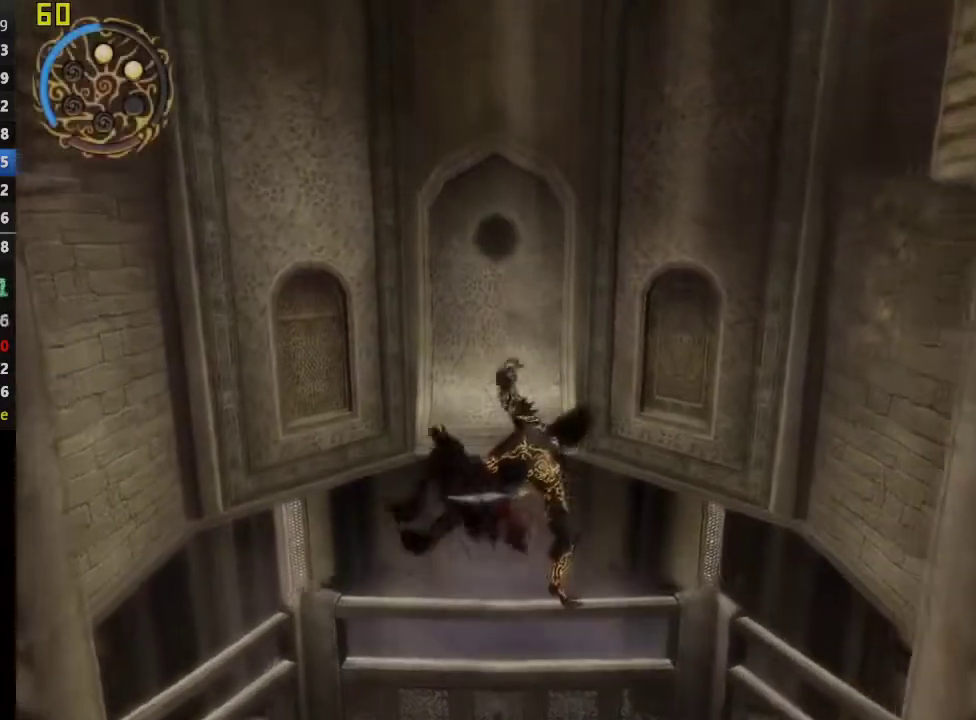
{"buttons": ["CROSS"], "left_stick": "up", "right_stick": "center", "events": [[100, "CROSS", "down"], [183, "CROSS", "up"], [283, "CROSS", "down"], [367, "CROSS", "up"], [450, "CROSS", "down"]]}
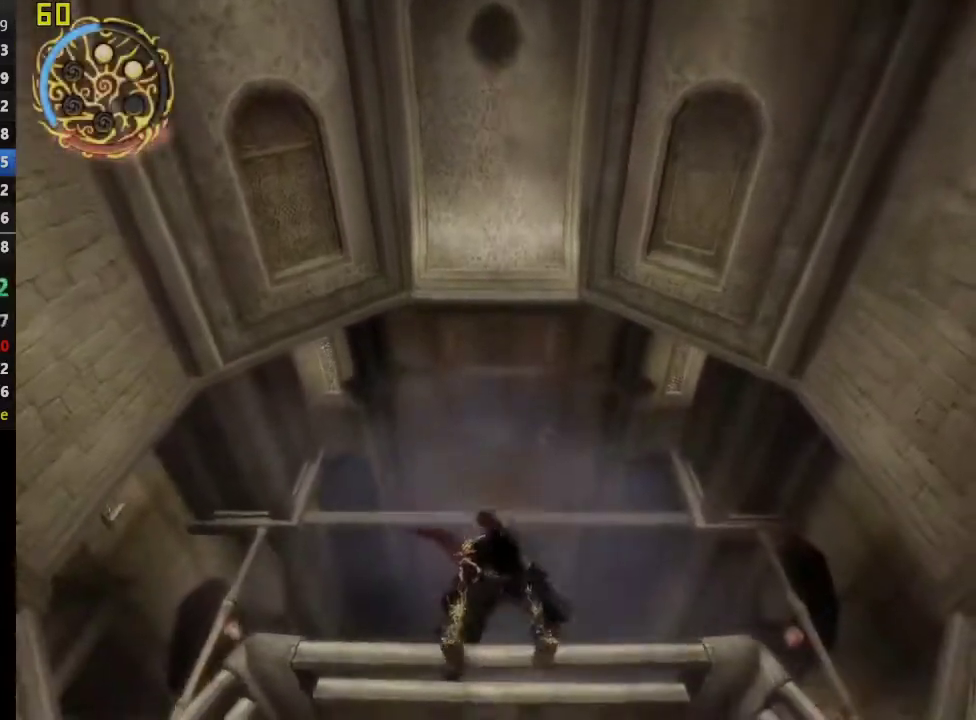
{"buttons": ["CROSS"], "left_stick": "up", "right_stick": "center", "events": [[50, "CROSS", "up"], [133, "CROSS", "down"], [233, "CROSS", "up"], [317, "CROSS", "down"], [433, "CROSS", "up"], [500, "CROSS", "down"]]}
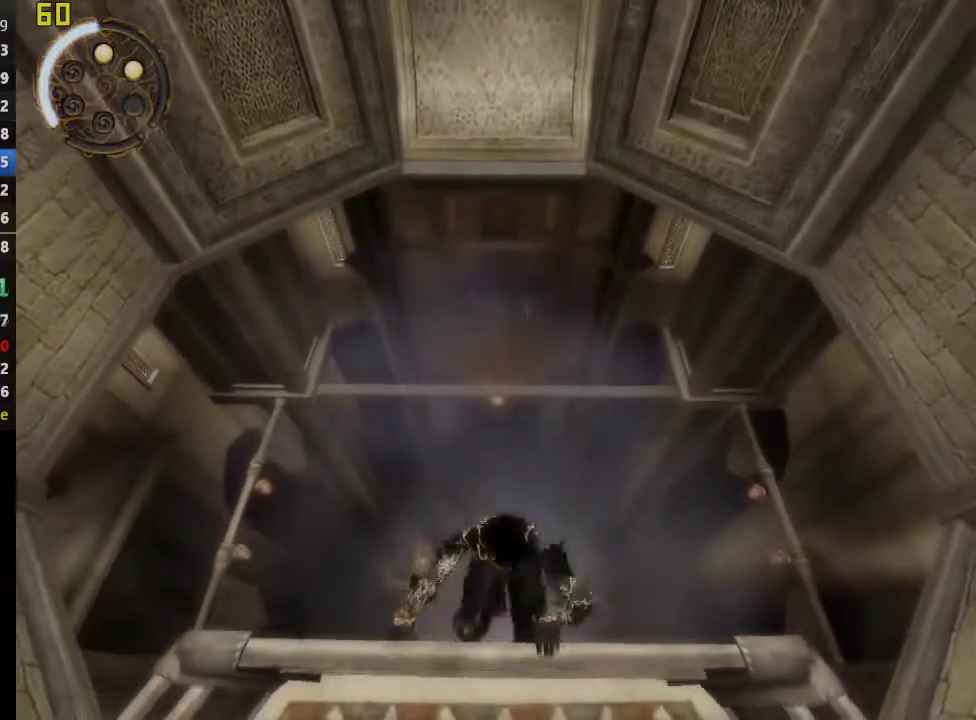
{"buttons": [], "left_stick": "up", "right_stick": "center", "events": [[200, "CROSS", "up"]]}
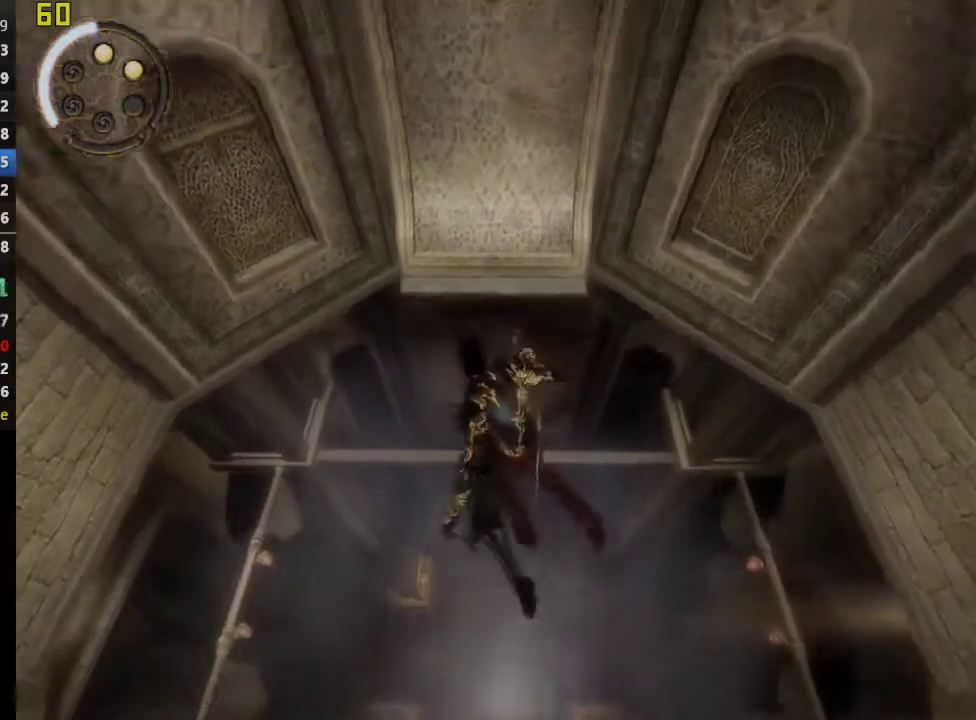
{"buttons": ["CIRCLE"], "left_stick": "center", "right_stick": "center", "events": [[117, "CIRCLE", "down"], [133, "left_stick", "center"], [217, "CIRCLE", "up"], [317, "CIRCLE", "down"], [400, "CIRCLE", "up"], [500, "CIRCLE", "down"]]}
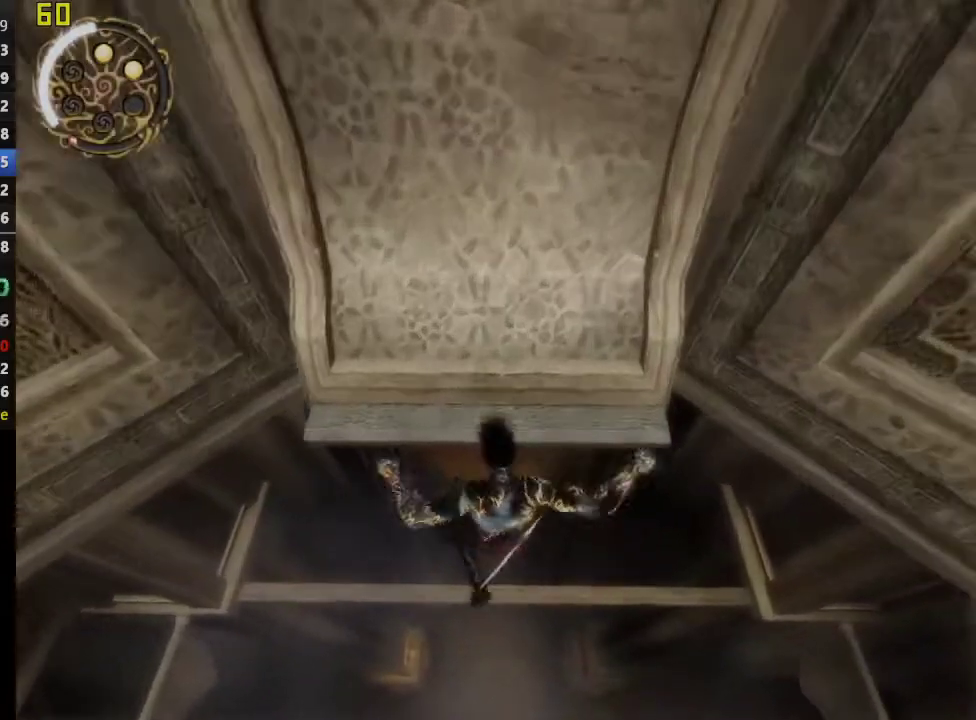
{"buttons": ["CROSS"], "left_stick": "center", "right_stick": "center", "events": [[83, "CIRCLE", "up"], [167, "CIRCLE", "down"], [333, "CIRCLE", "up"], [483, "CROSS", "down"]]}
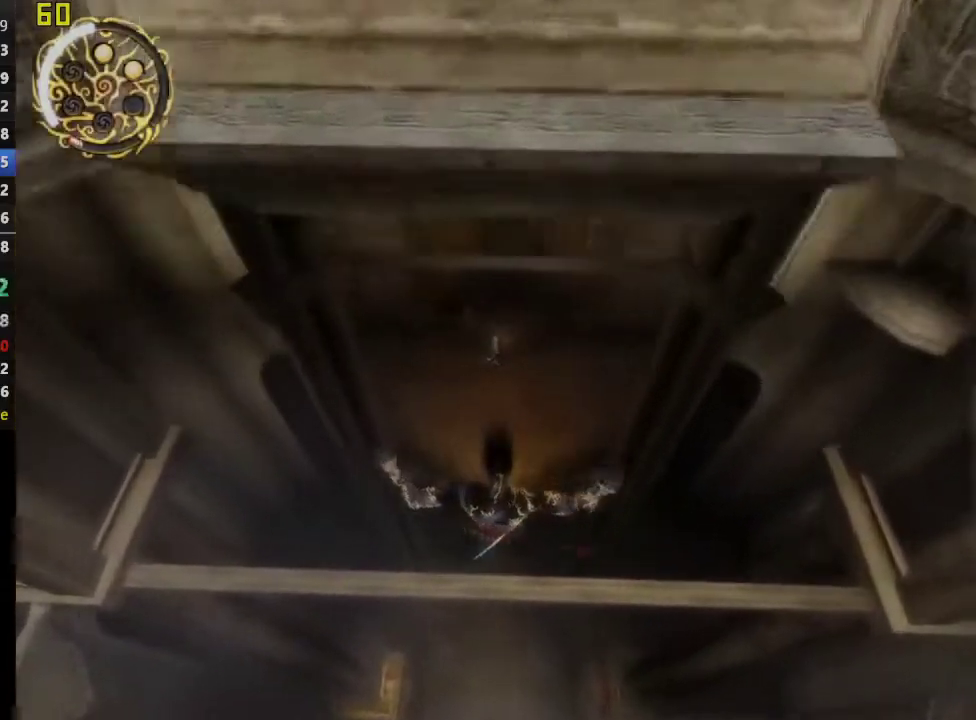
{"buttons": ["CROSS"], "left_stick": "center", "right_stick": "center", "events": []}
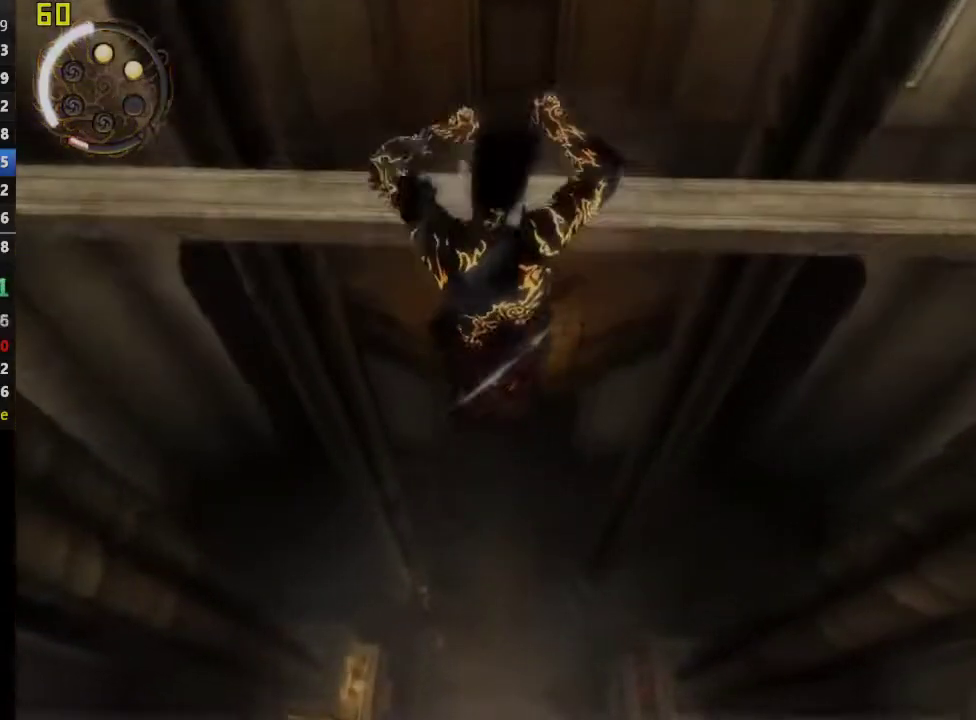
{"buttons": [], "left_stick": "up", "right_stick": "center", "events": [[233, "left_stick", "up"], [250, "CROSS", "up"], [350, "CROSS", "down"], [450, "CROSS", "up"]]}
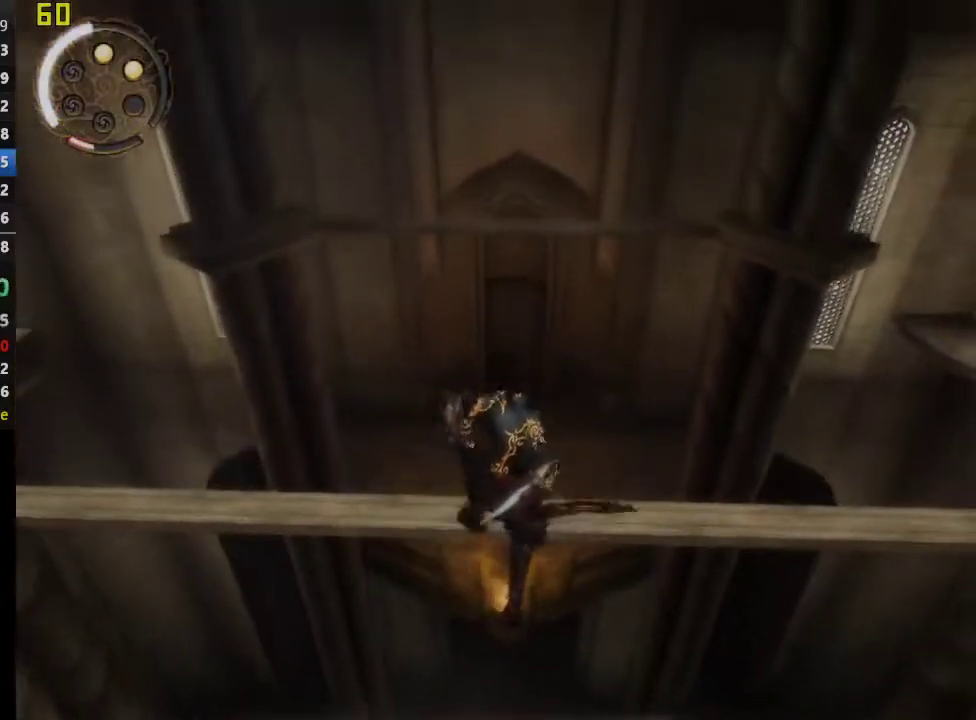
{"buttons": ["CROSS"], "left_stick": "up", "right_stick": "center", "events": [[50, "CROSS", "down"], [133, "CROSS", "up"], [233, "CROSS", "down"], [333, "CROSS", "up"], [417, "CROSS", "down"]]}
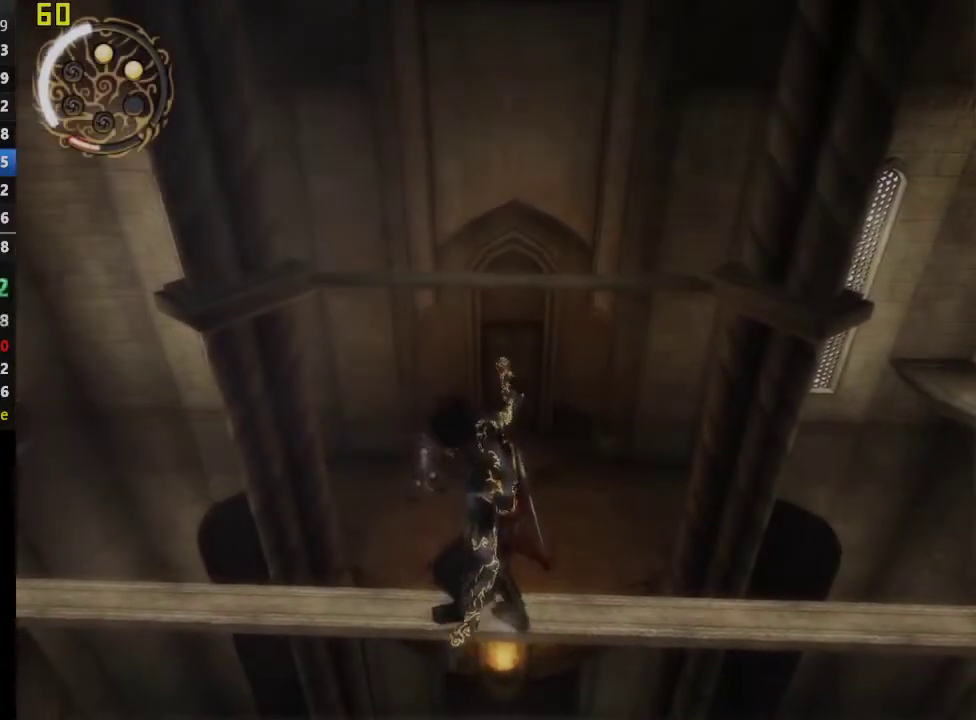
{"buttons": [], "left_stick": "up", "right_stick": "center", "events": [[17, "CROSS", "up"], [83, "CROSS", "down"], [333, "CROSS", "up"]]}
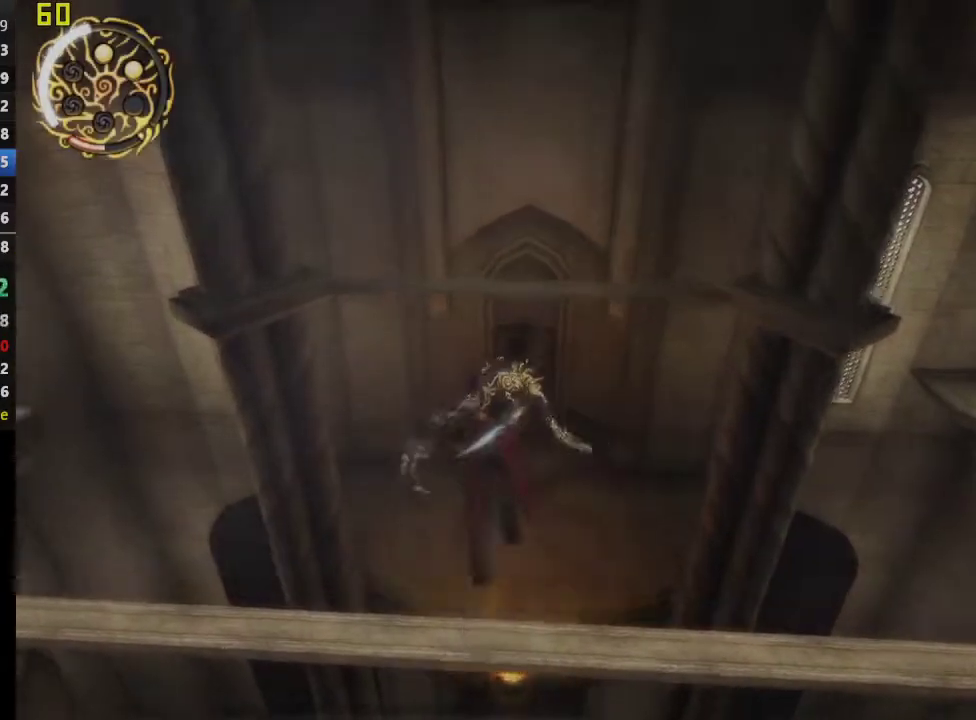
{"buttons": [], "left_stick": "down-right", "right_stick": "center", "events": [[117, "left_stick", "center"], [133, "right_stick", "right"], [400, "right_stick", "center"], [417, "left_stick", "down-right"]]}
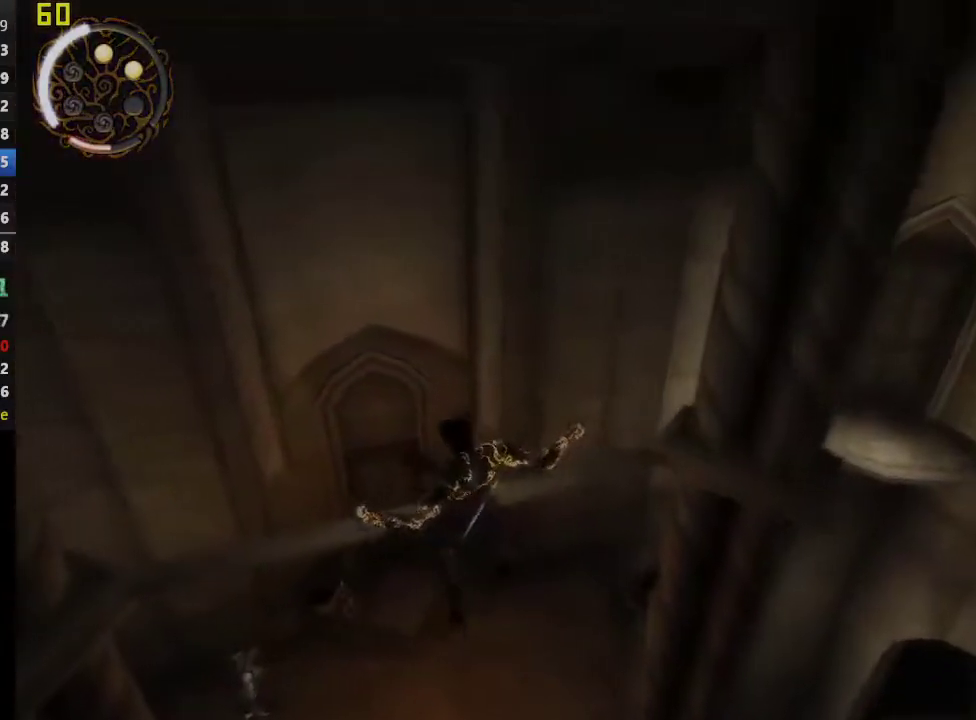
{"buttons": [], "left_stick": "down-right", "right_stick": "center", "events": []}
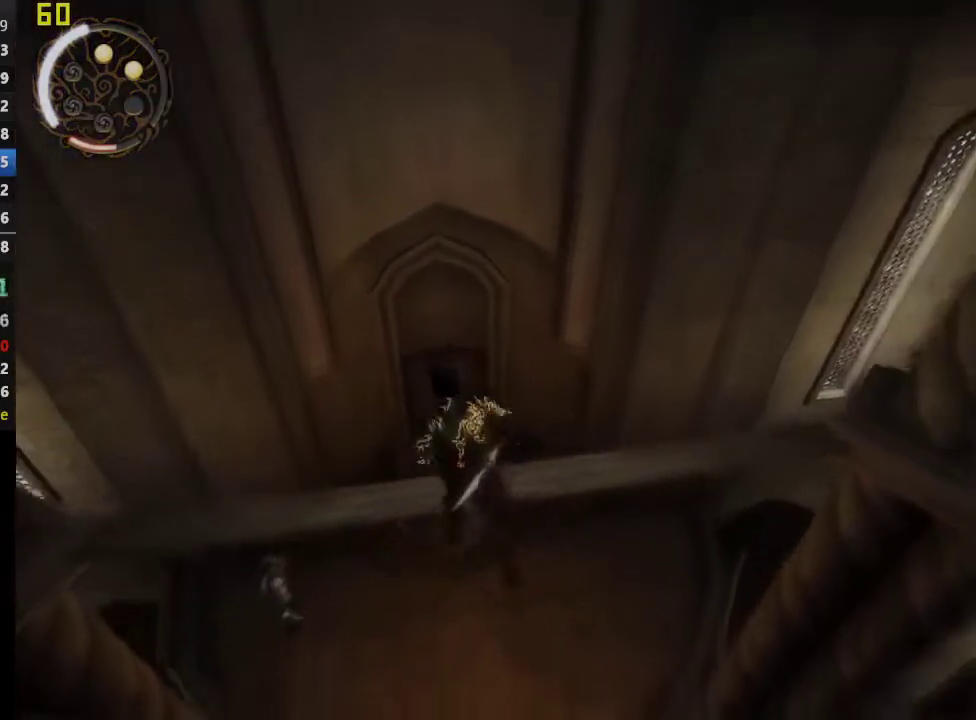
{"buttons": [], "left_stick": "down-right", "right_stick": "center", "events": [[383, "CIRCLE", "down"], [483, "CIRCLE", "up"]]}
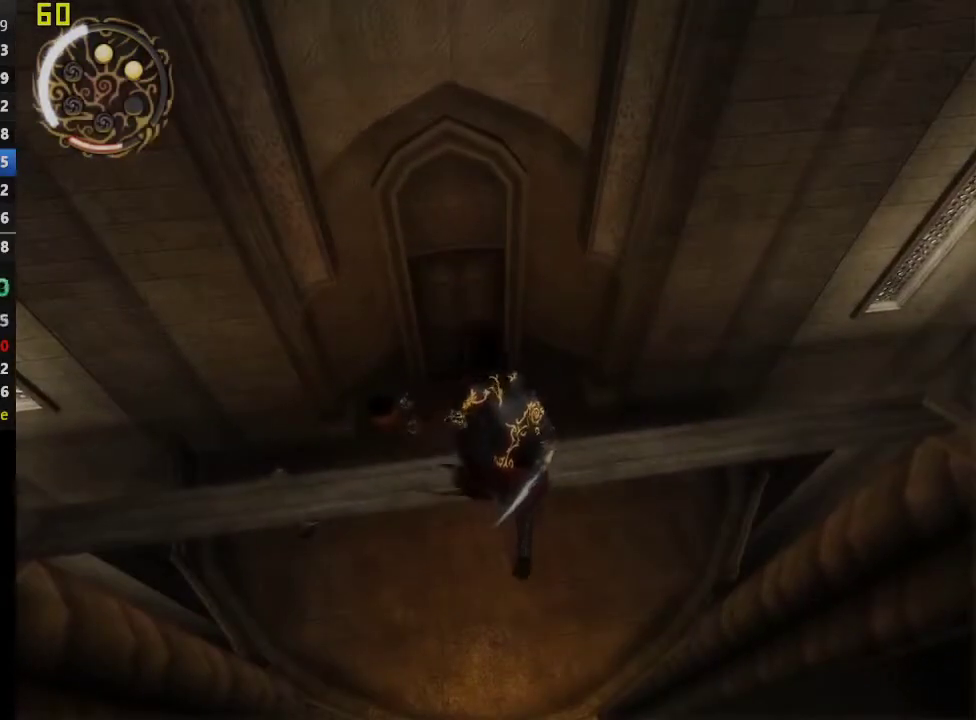
{"buttons": ["CIRCLE"], "left_stick": "down", "right_stick": "center", "events": [[100, "CIRCLE", "down"], [200, "CIRCLE", "up"], [300, "CIRCLE", "down"], [400, "CIRCLE", "up"], [433, "left_stick", "down"], [500, "CIRCLE", "down"]]}
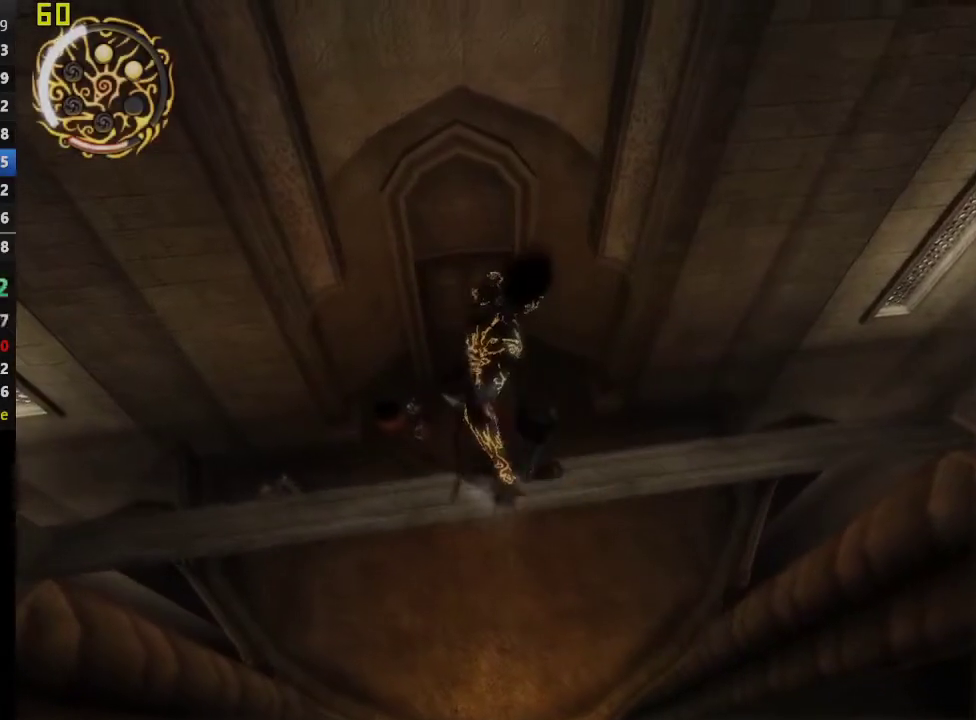
{"buttons": [], "left_stick": "center", "right_stick": "center", "events": [[33, "left_stick", "down-right"], [100, "CIRCLE", "up"], [183, "CIRCLE", "down"], [283, "CIRCLE", "up"], [350, "CIRCLE", "down"], [383, "left_stick", "down"], [467, "CIRCLE", "up"], [467, "left_stick", "center"]]}
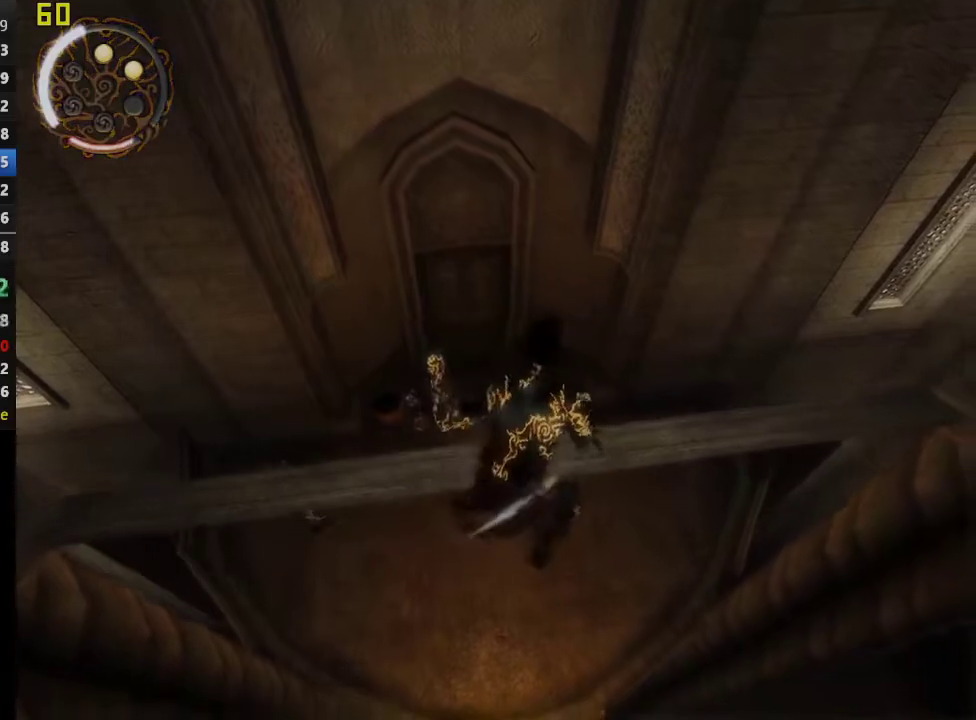
{"buttons": ["CIRCLE"], "left_stick": "center", "right_stick": "center", "events": [[100, "CIRCLE", "down"], [183, "CIRCLE", "up"], [267, "CIRCLE", "down"], [367, "CIRCLE", "up"], [417, "CIRCLE", "down"]]}
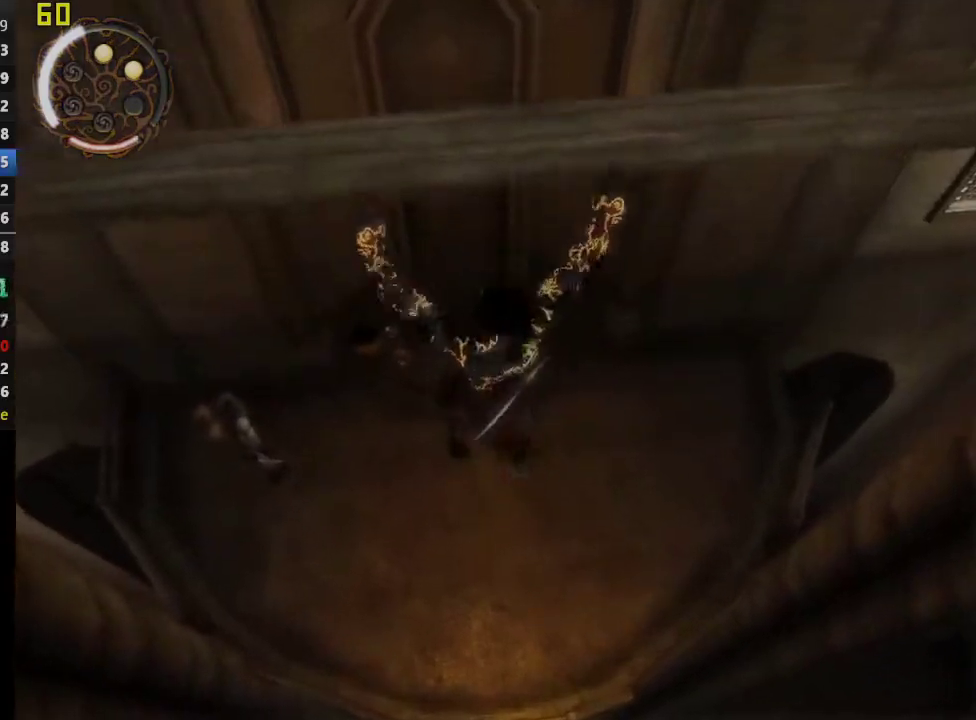
{"buttons": [], "left_stick": "up", "right_stick": "down-right", "events": [[17, "CIRCLE", "up"], [117, "left_stick", "up"], [250, "right_stick", "down-right"]]}
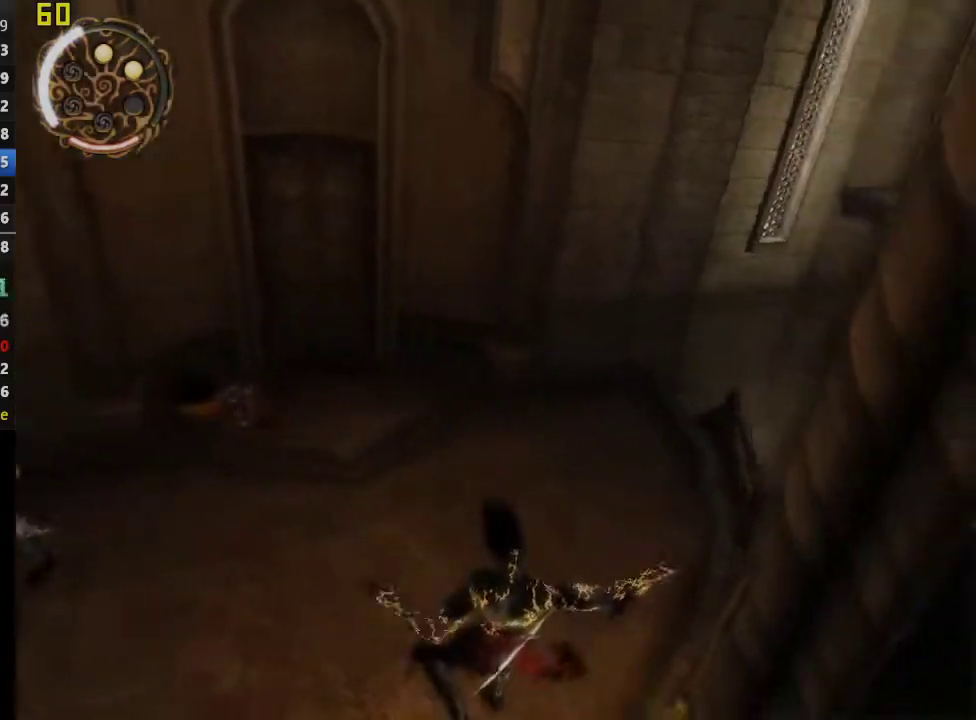
{"buttons": [], "left_stick": "up", "right_stick": "center", "events": [[217, "right_stick", "center"]]}
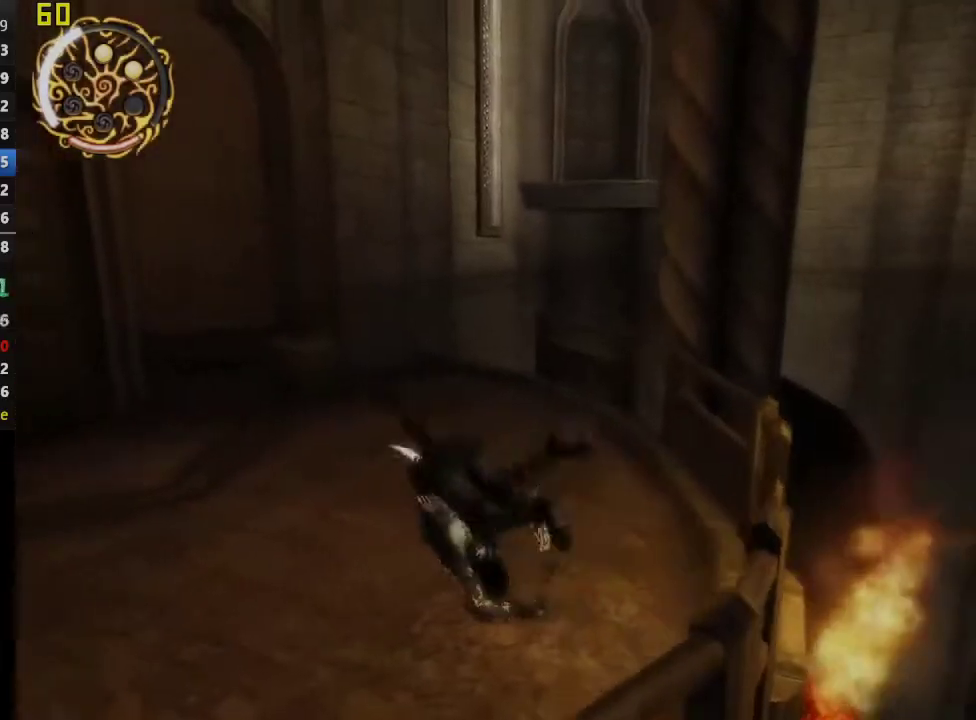
{"buttons": [], "left_stick": "up-right", "right_stick": "center", "events": [[233, "CROSS", "down"], [433, "left_stick", "up-right"], [483, "CROSS", "up"]]}
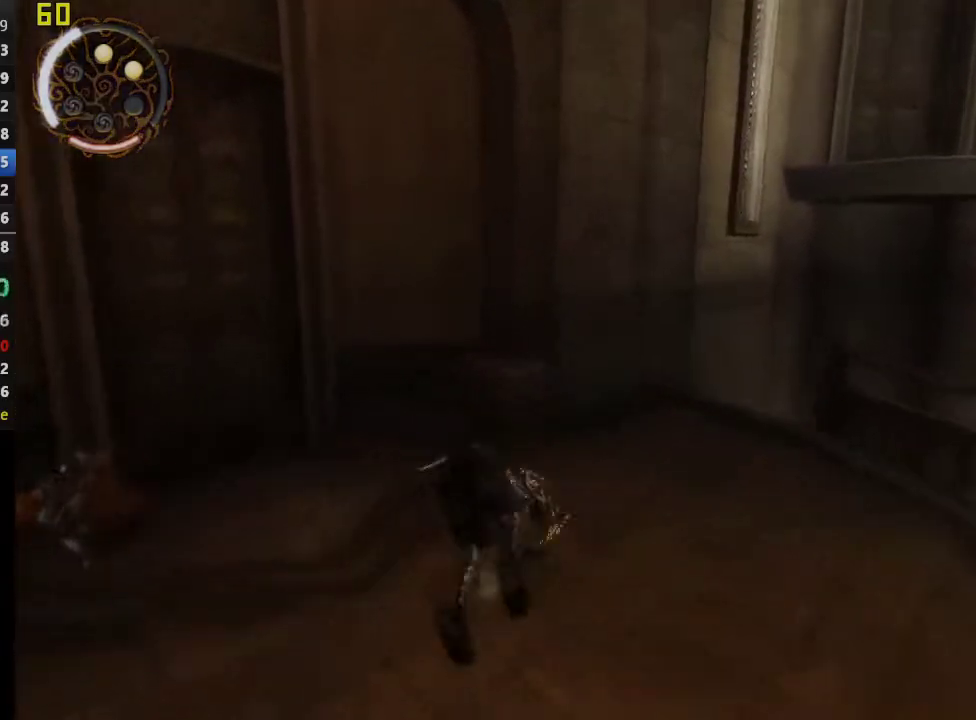
{"buttons": ["R1"], "left_stick": "up-right", "right_stick": "center", "events": [[467, "R1", "down"]]}
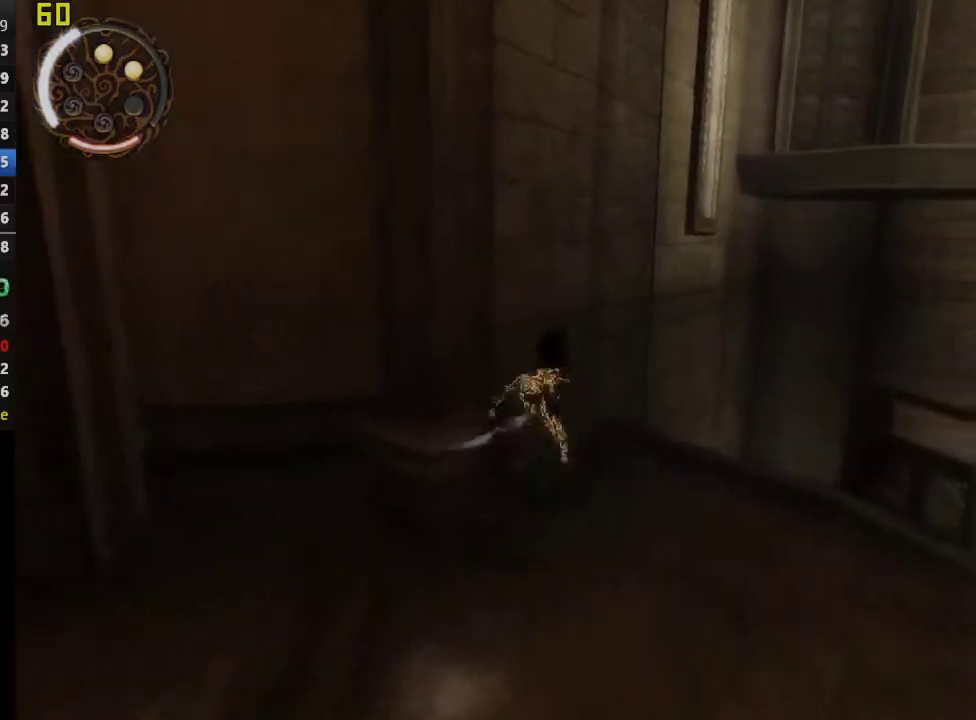
{"buttons": ["R1"], "left_stick": "up-right", "right_stick": "center", "events": []}
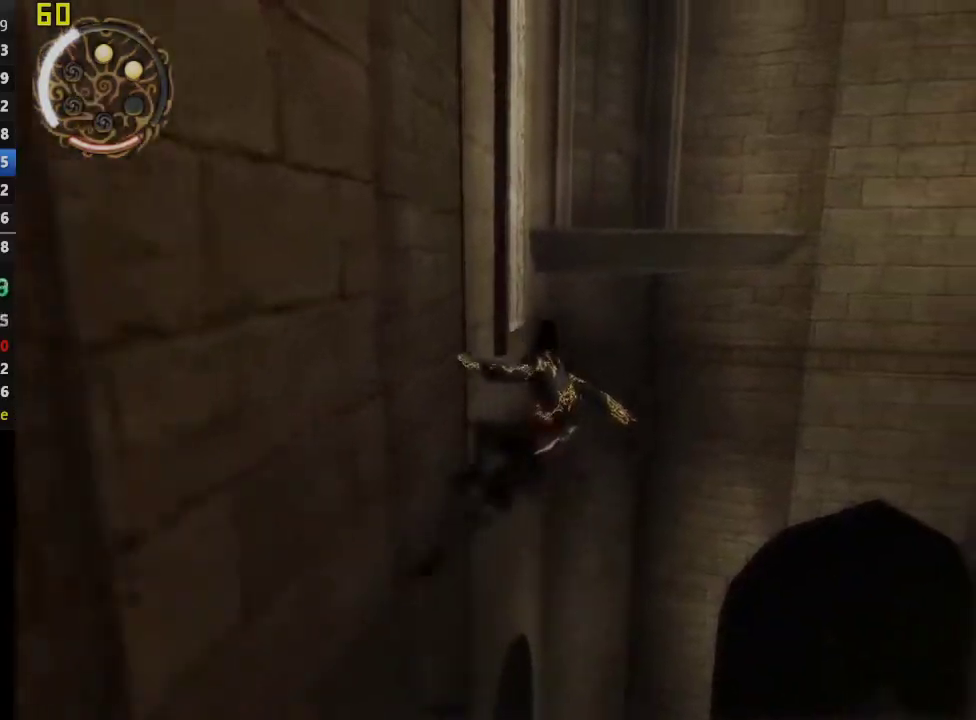
{"buttons": ["CROSS", "R1"], "left_stick": "up-right", "right_stick": "center", "events": [[483, "CROSS", "down"]]}
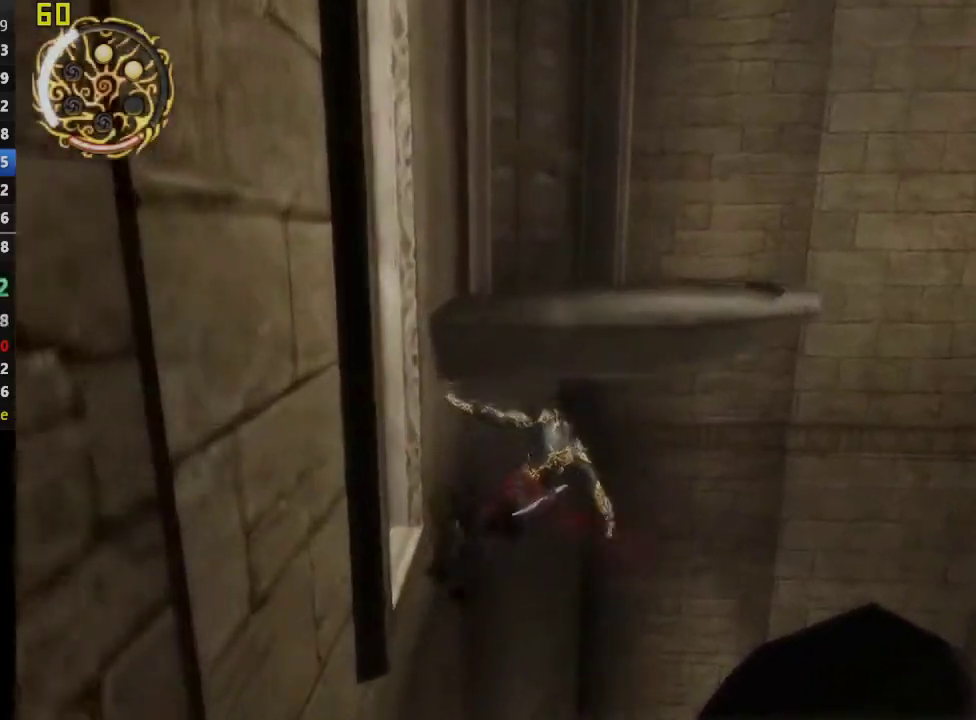
{"buttons": ["CROSS"], "left_stick": "up-right", "right_stick": "center", "events": [[133, "R1", "up"]]}
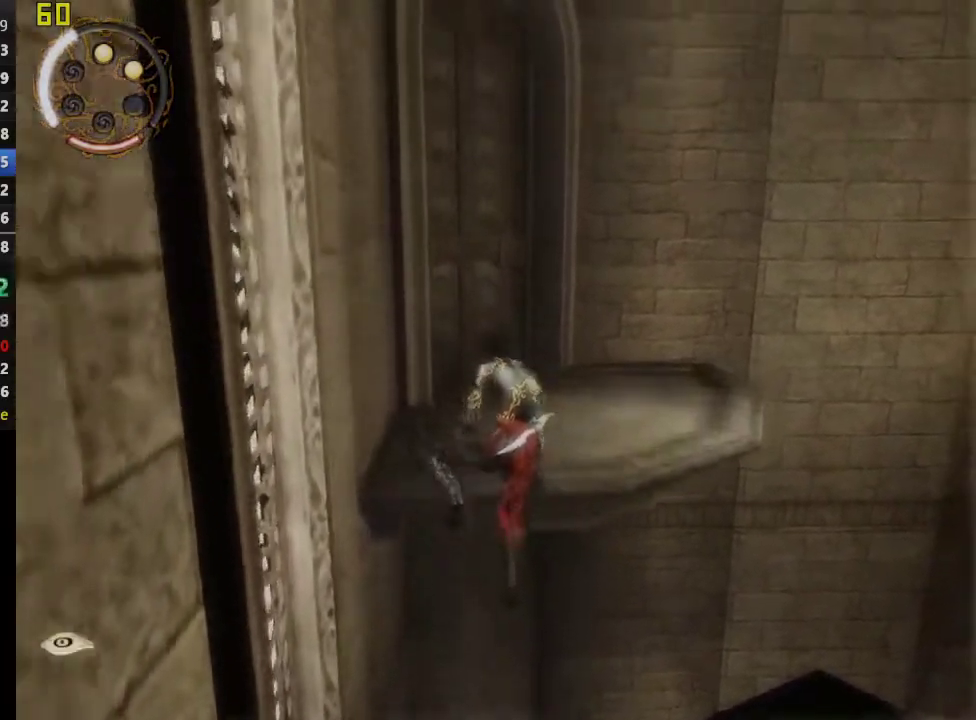
{"buttons": [], "left_stick": "up-right", "right_stick": "center", "events": [[67, "CROSS", "up"], [167, "CROSS", "down"], [250, "CROSS", "up"], [317, "CROSS", "down"], [433, "CROSS", "up"]]}
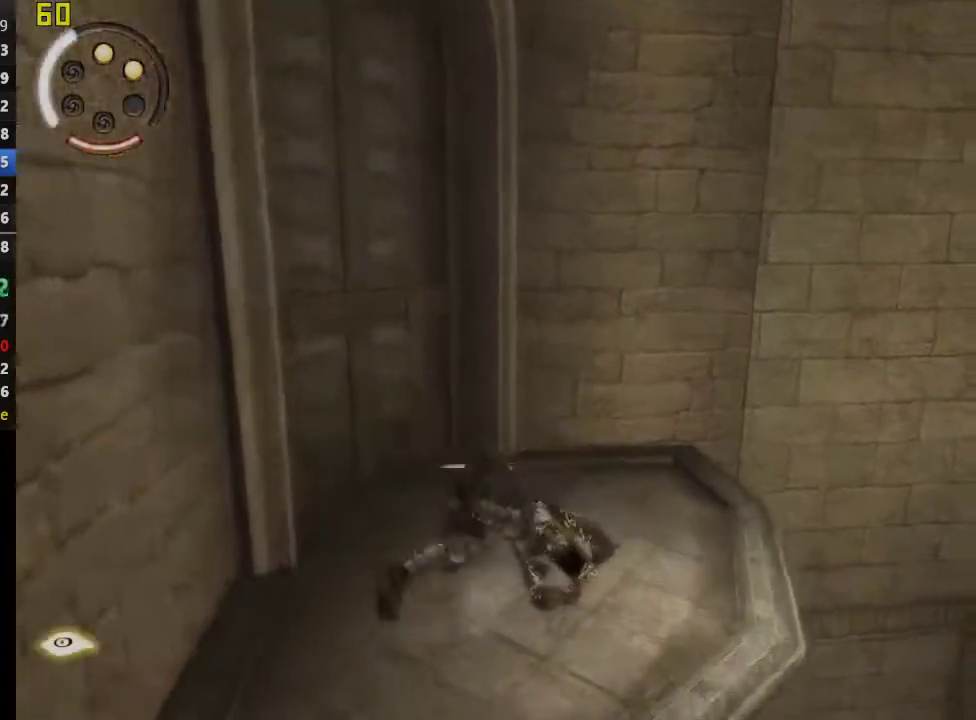
{"buttons": ["R1"], "left_stick": "up-right", "right_stick": "center", "events": [[417, "R1", "down"]]}
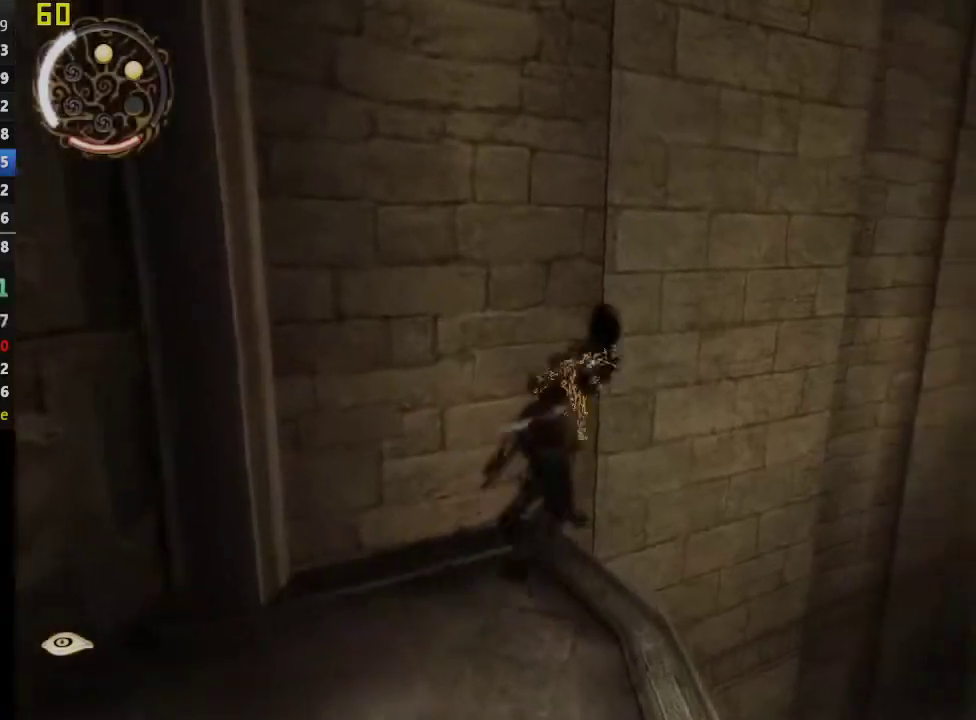
{"buttons": ["R1"], "left_stick": "center", "right_stick": "center", "events": [[383, "left_stick", "center"]]}
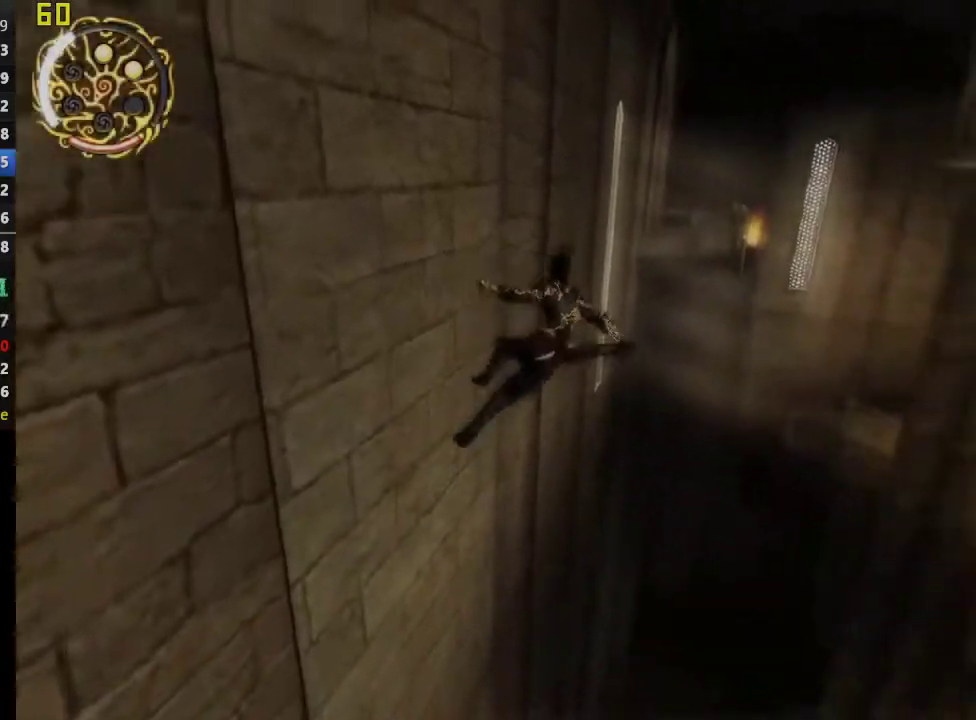
{"buttons": ["R1"], "left_stick": "center", "right_stick": "center", "events": []}
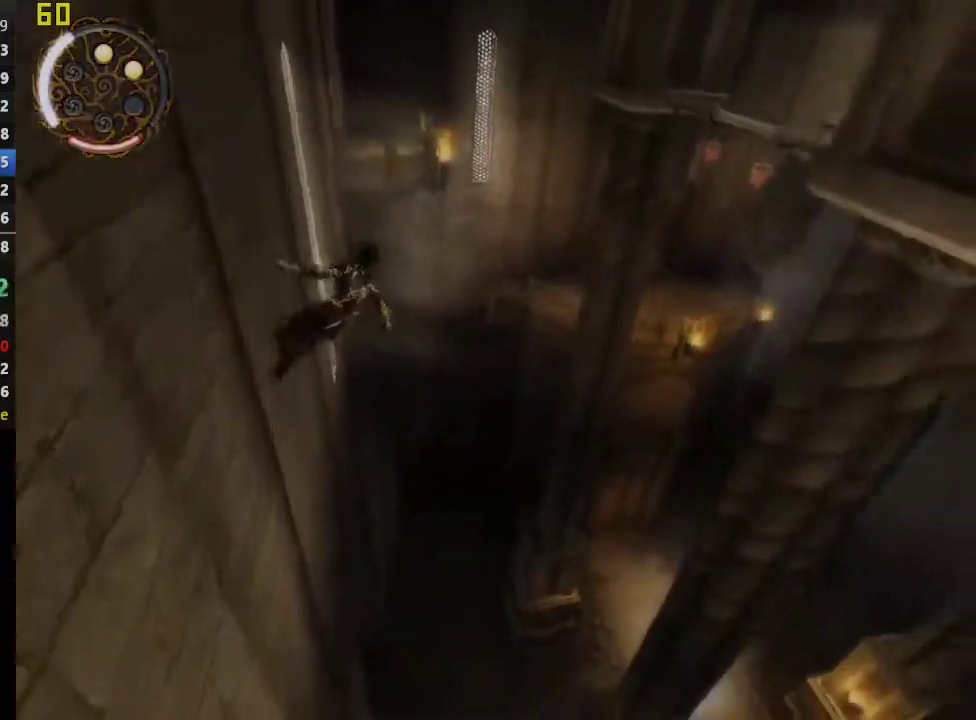
{"buttons": ["R1"], "left_stick": "center", "right_stick": "center", "events": [[200, "CROSS", "down"], [367, "CROSS", "up"]]}
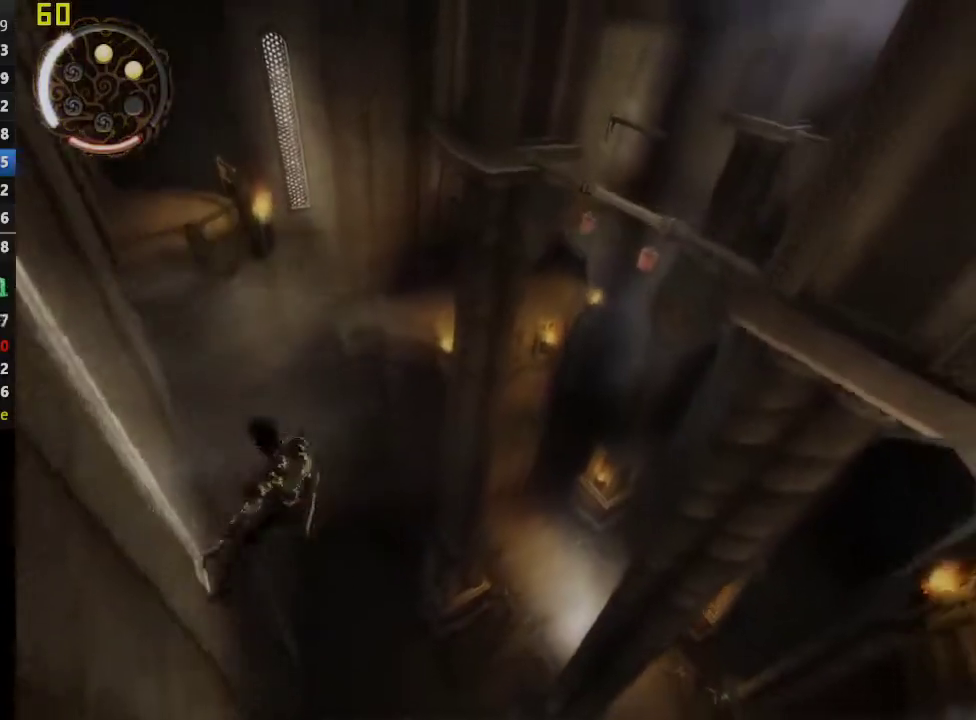
{"buttons": ["TRIANGLE", "R1"], "left_stick": "center", "right_stick": "center", "events": [[83, "TRIANGLE", "down"]]}